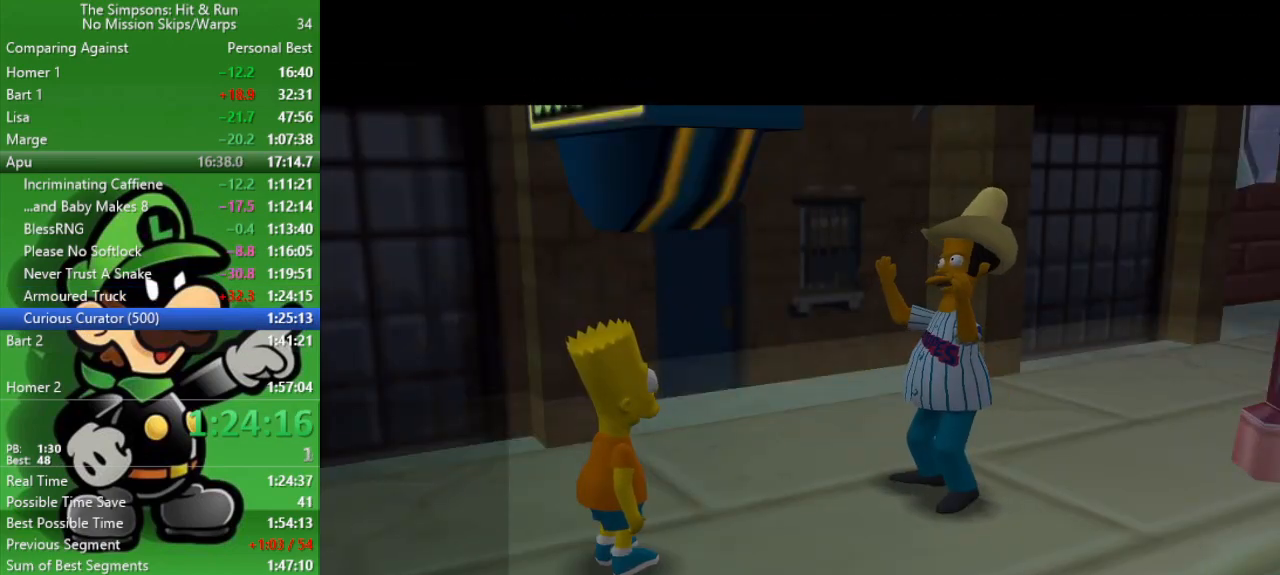
Gameplay with a controller (PlayStation layout); each line is a JSON object with the inputs held at the frame after it. "events" lists button and stick changes between this image and that frame as [ms after this image, input, new state], when the widget could be followed in between.
{"buttons": ["R1"], "left_stick": "center", "right_stick": "center", "events": [[83, "R1", "down"], [150, "R1", "up"], [250, "R1", "down"], [333, "R1", "up"], [433, "R1", "down"]]}
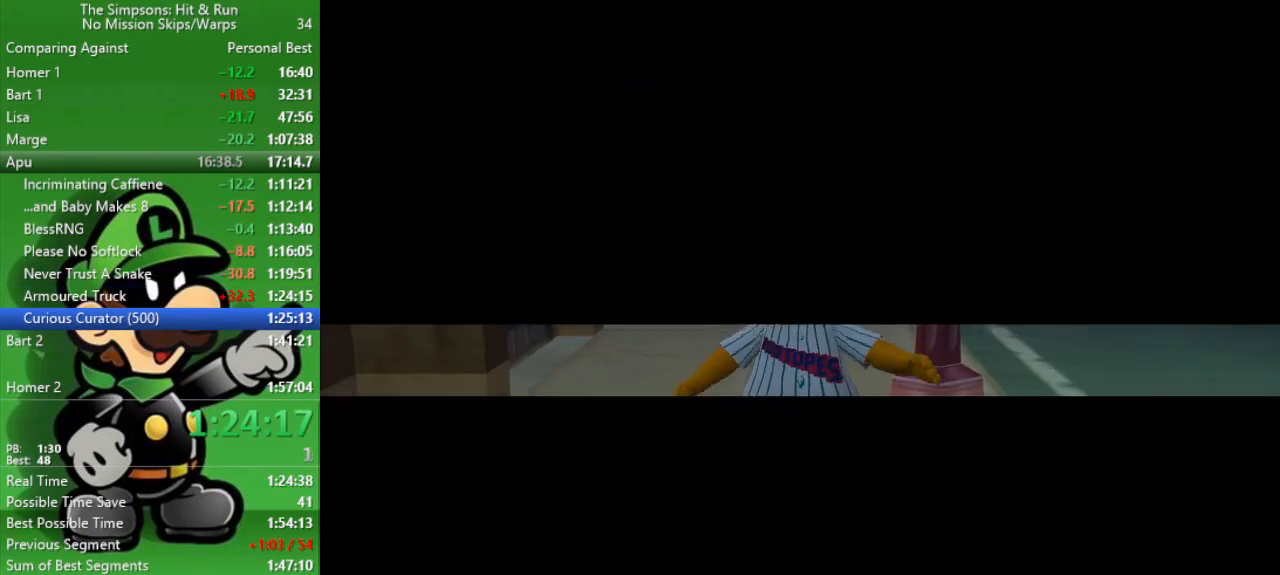
{"buttons": ["R1"], "left_stick": "center", "right_stick": "center", "events": [[17, "R1", "up"], [100, "R1", "down"], [183, "R1", "up"], [267, "R1", "down"], [350, "R1", "up"], [433, "R1", "down"]]}
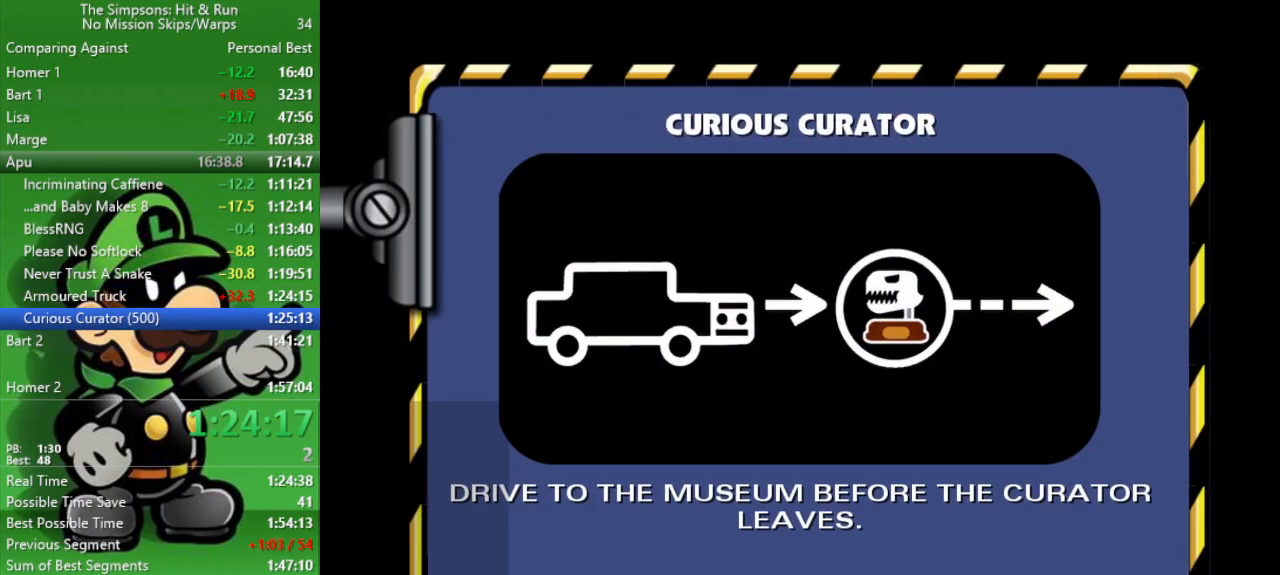
{"buttons": ["CIRCLE", "L2"], "left_stick": "center", "right_stick": "center", "events": [[33, "R1", "up"], [100, "R1", "down"], [183, "R1", "up"], [267, "R1", "down"], [350, "R1", "up"], [400, "L2", "down"], [483, "CIRCLE", "down"]]}
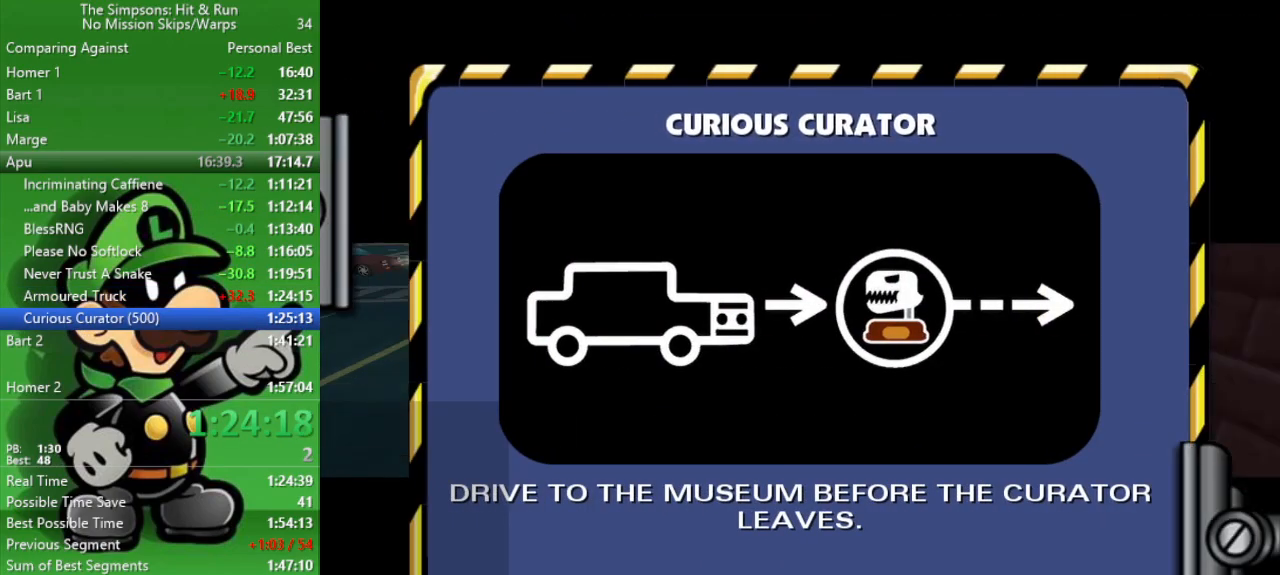
{"buttons": ["CIRCLE"], "left_stick": "center", "right_stick": "center", "events": [[17, "CROSS", "down"], [483, "CROSS", "up"], [483, "L2", "up"]]}
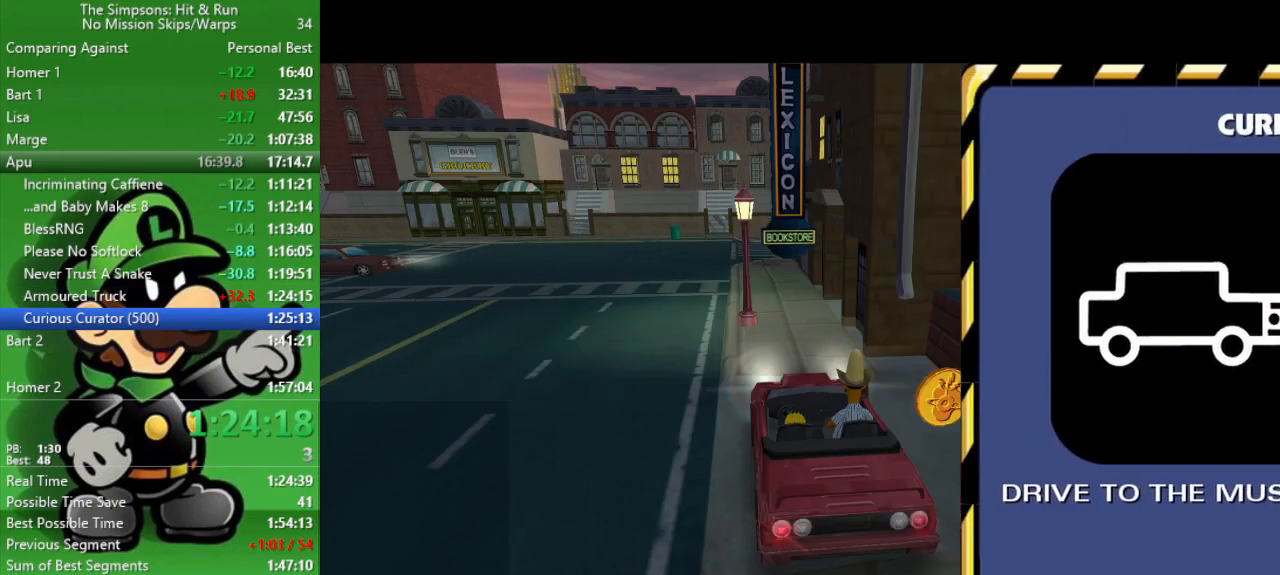
{"buttons": ["CIRCLE"], "left_stick": "up-left", "right_stick": "center", "events": [[167, "left_stick", "up-left"]]}
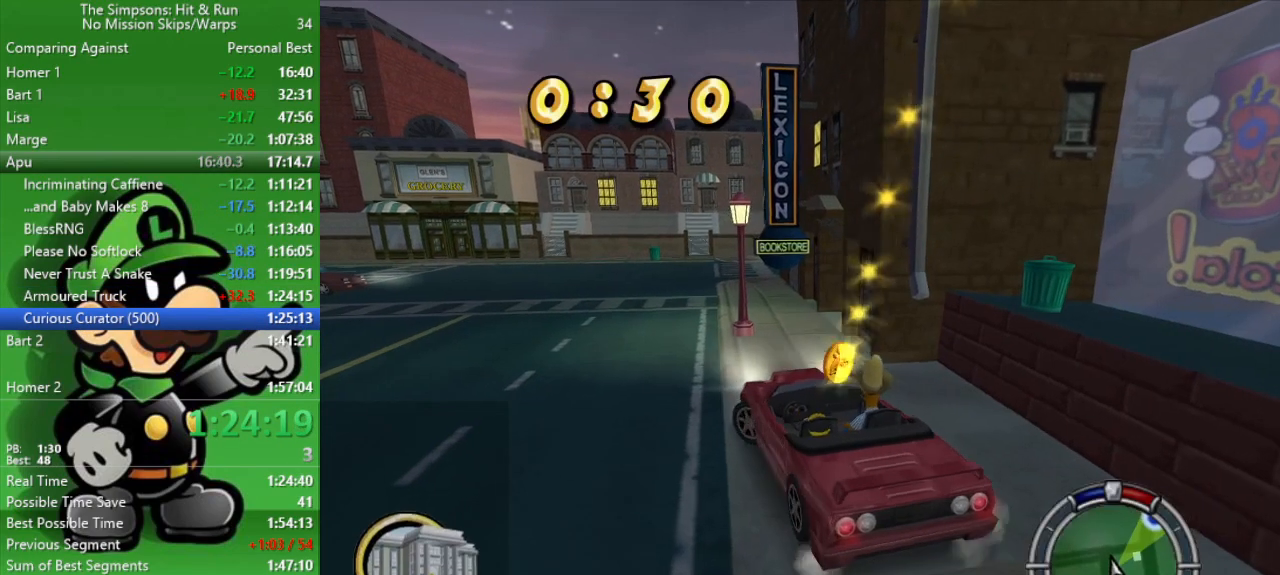
{"buttons": ["CIRCLE"], "left_stick": "center", "right_stick": "center", "events": [[83, "left_stick", "center"]]}
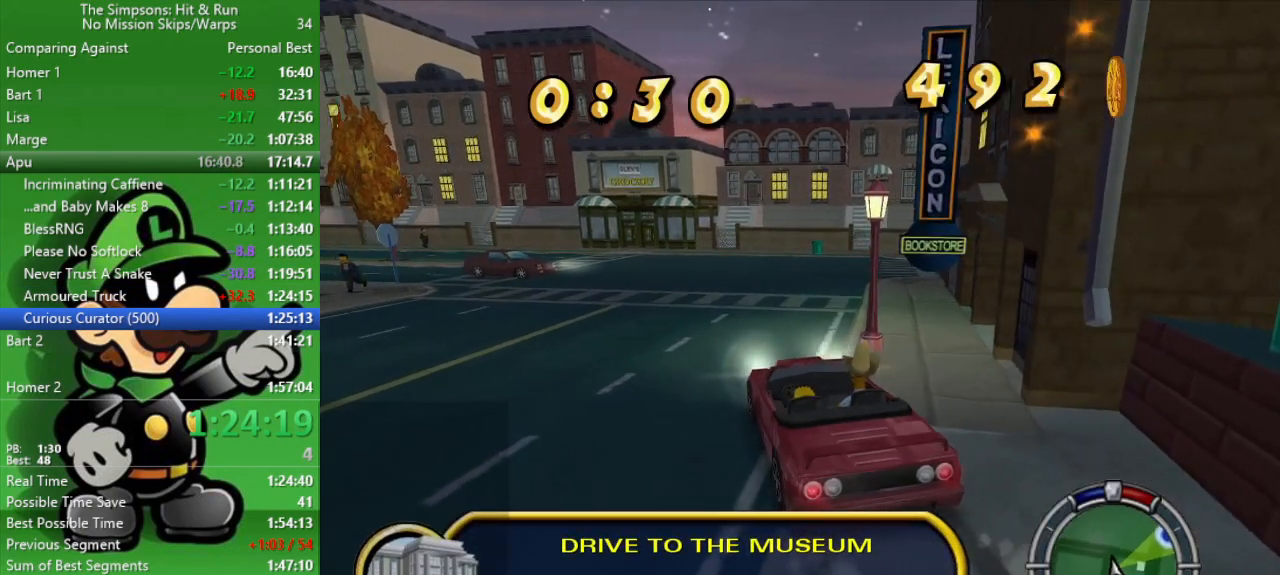
{"buttons": ["CIRCLE"], "left_stick": "right", "right_stick": "center", "events": [[417, "left_stick", "right"]]}
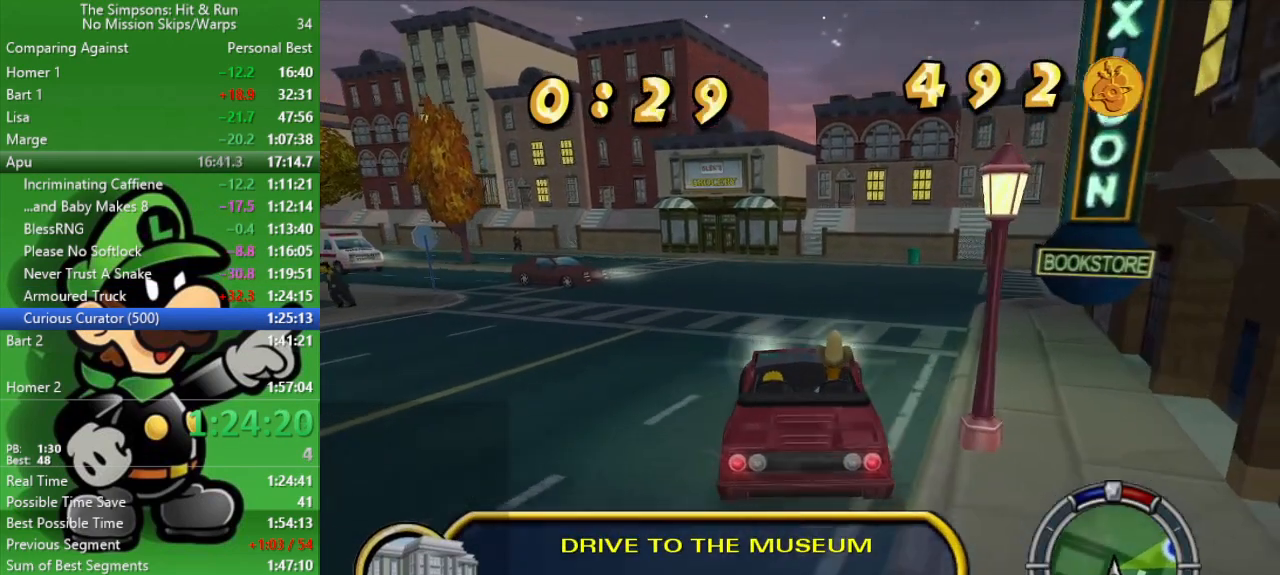
{"buttons": ["CIRCLE"], "left_stick": "right", "right_stick": "center", "events": []}
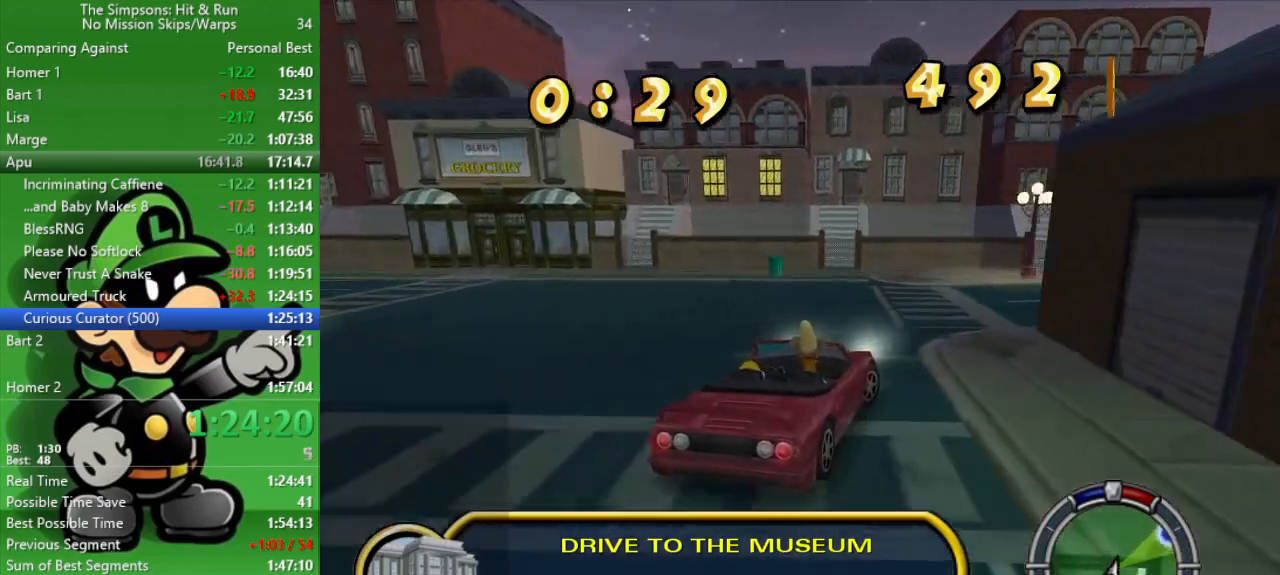
{"buttons": [], "left_stick": "right", "right_stick": "center", "events": [[483, "CIRCLE", "up"]]}
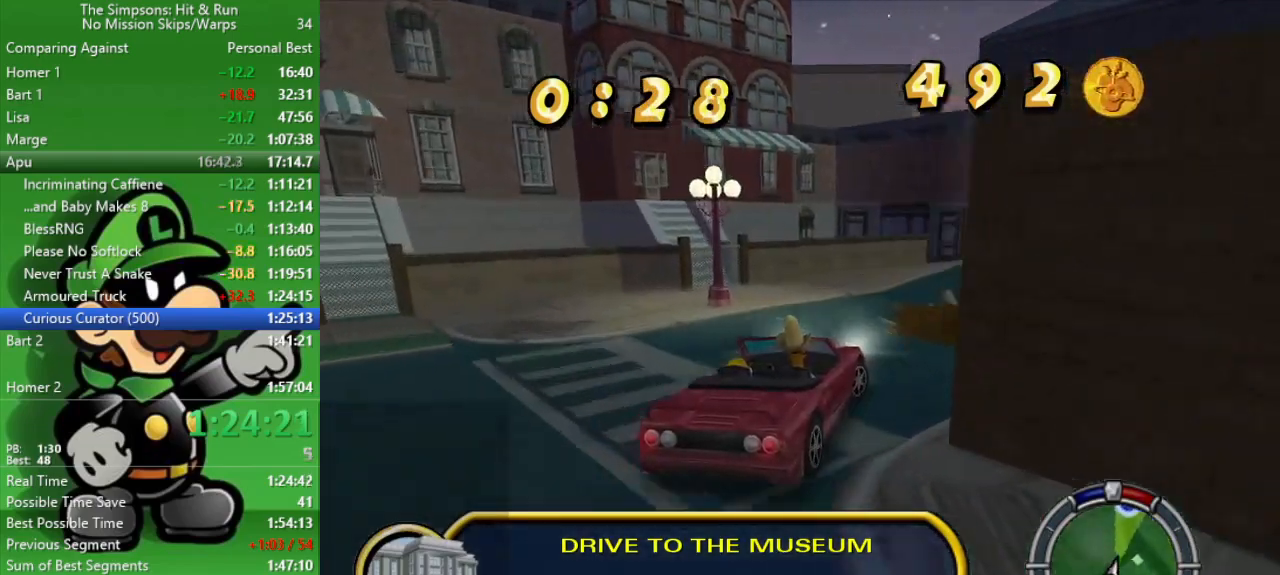
{"buttons": ["CIRCLE"], "left_stick": "center", "right_stick": "center", "events": [[150, "CIRCLE", "down"], [317, "left_stick", "center"]]}
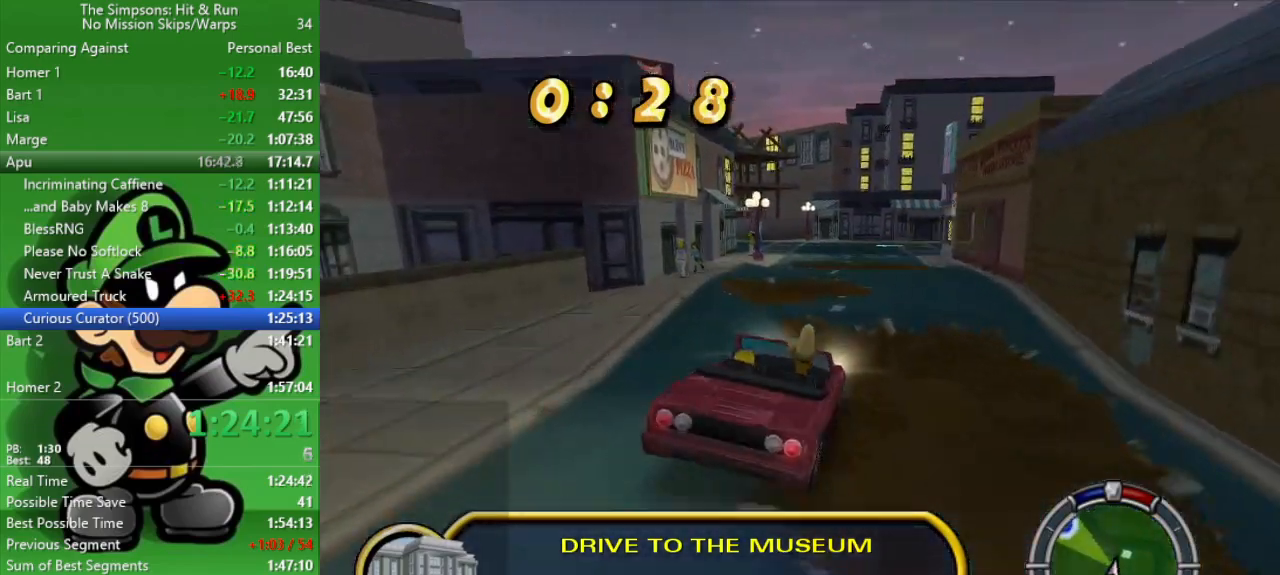
{"buttons": ["CIRCLE"], "left_stick": "up-left", "right_stick": "center", "events": [[283, "left_stick", "up-left"]]}
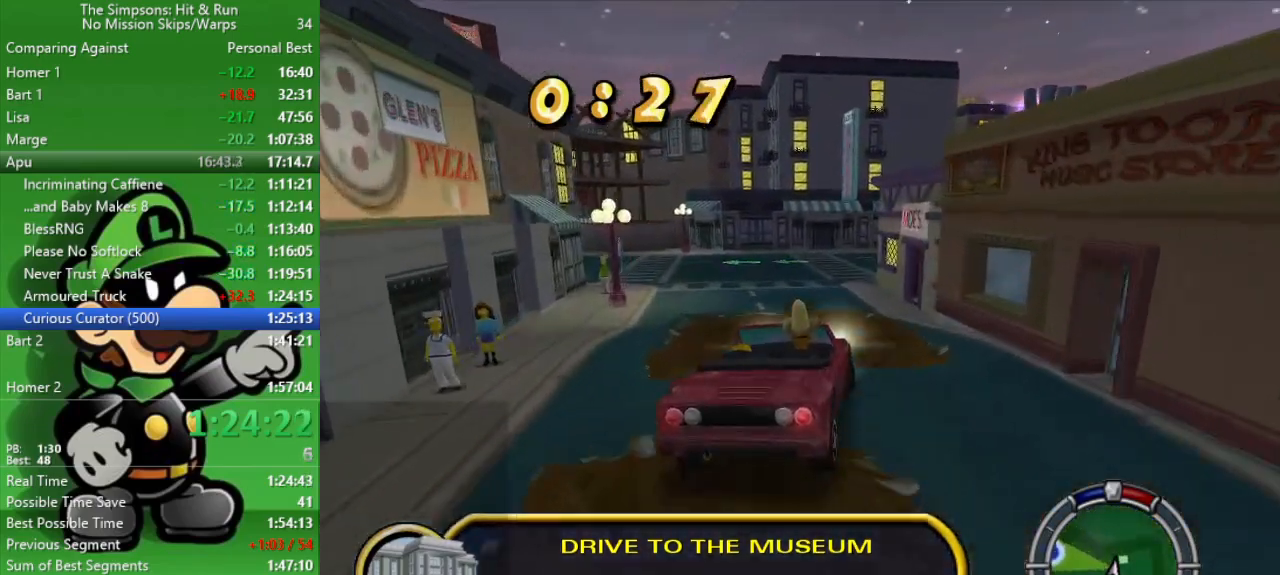
{"buttons": ["CIRCLE"], "left_stick": "up-left", "right_stick": "center", "events": []}
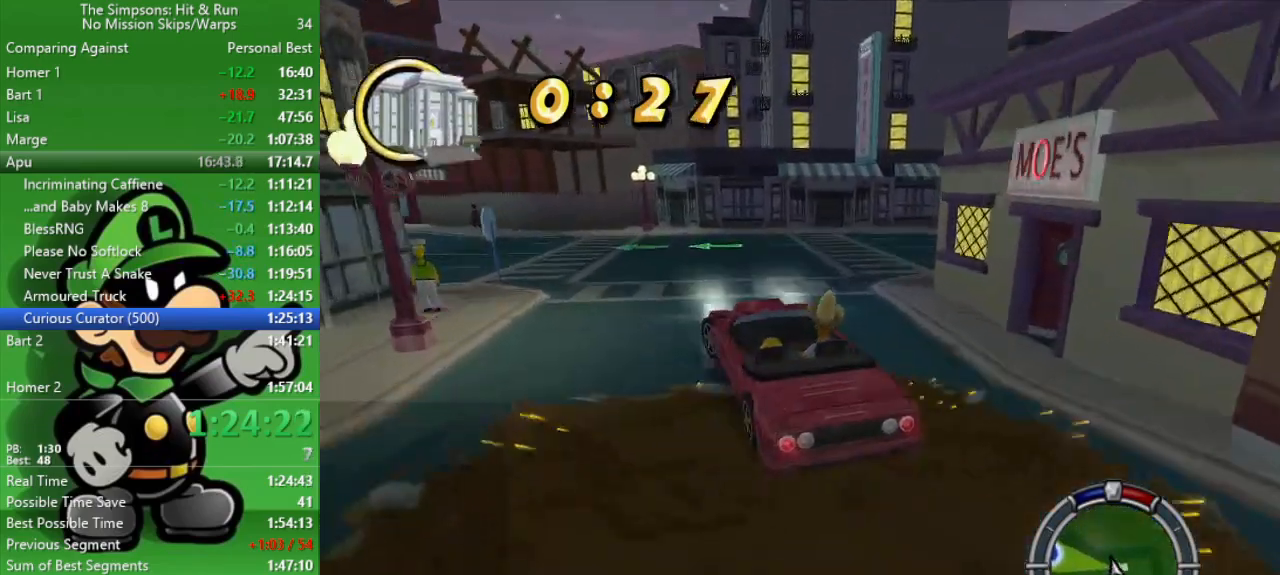
{"buttons": ["CIRCLE"], "left_stick": "center", "right_stick": "center", "events": [[333, "left_stick", "center"]]}
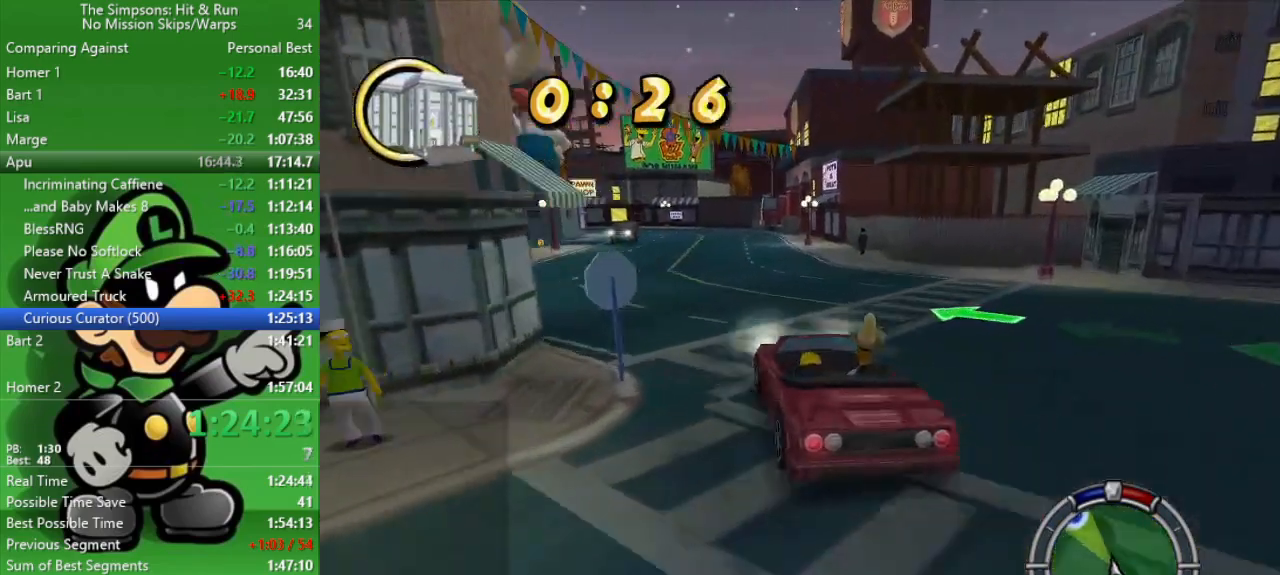
{"buttons": ["CIRCLE"], "left_stick": "center", "right_stick": "center", "events": []}
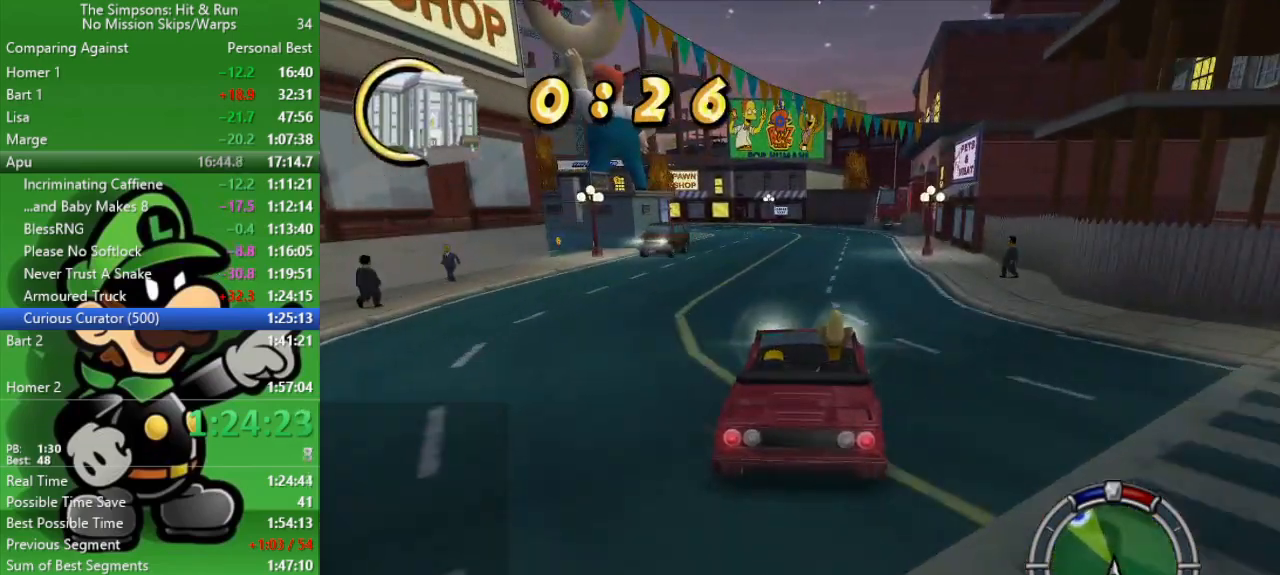
{"buttons": ["CIRCLE"], "left_stick": "center", "right_stick": "center", "events": []}
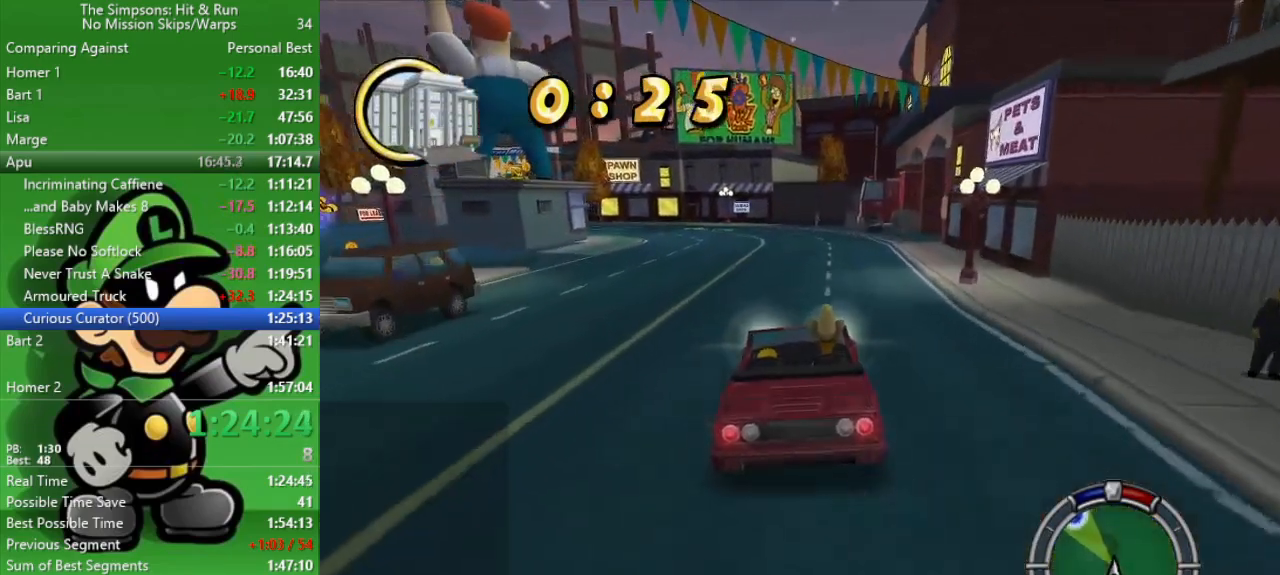
{"buttons": ["CIRCLE"], "left_stick": "up-left", "right_stick": "center", "events": [[67, "left_stick", "up-left"]]}
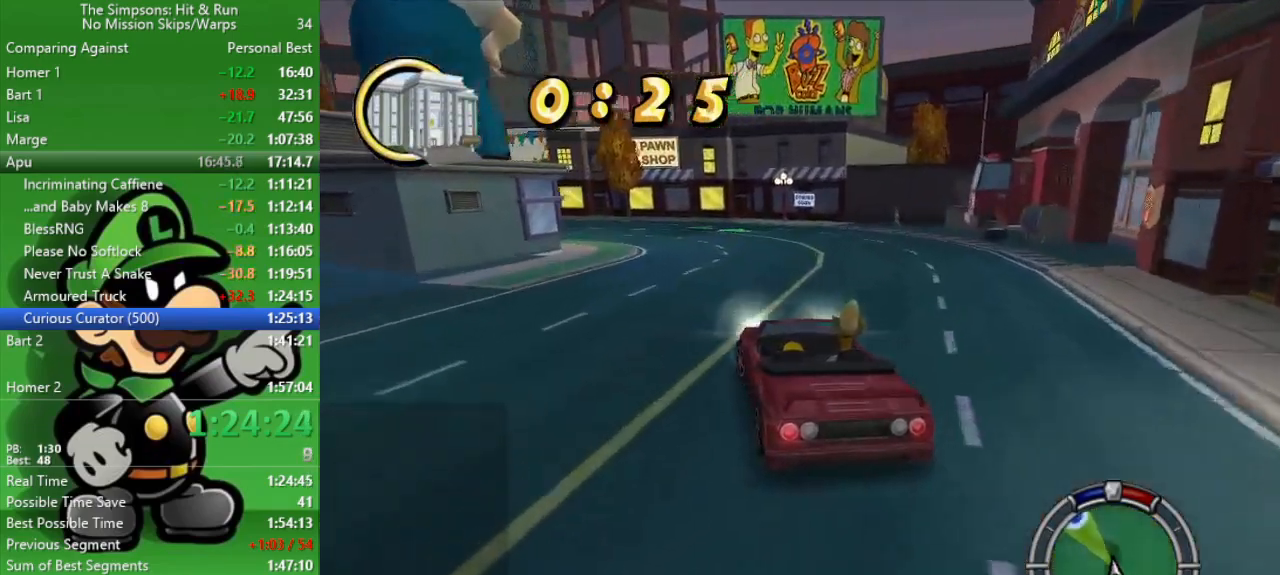
{"buttons": ["CIRCLE"], "left_stick": "center", "right_stick": "center", "events": [[233, "left_stick", "center"]]}
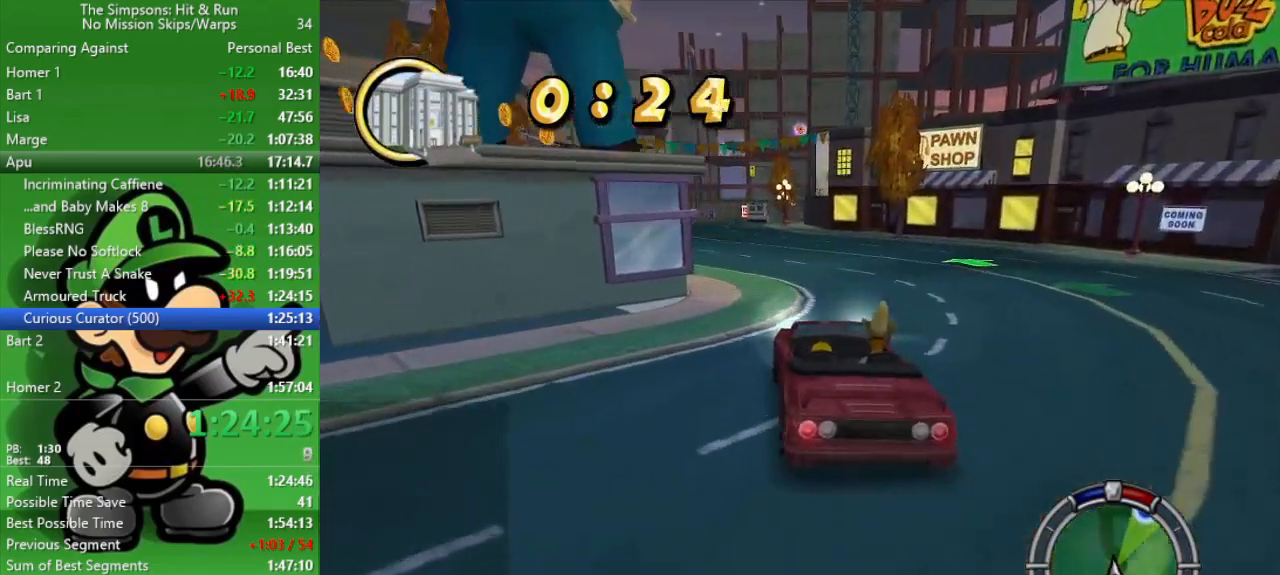
{"buttons": ["CIRCLE", "TRIANGLE"], "left_stick": "center", "right_stick": "center", "events": [[50, "left_stick", "up-left"], [250, "left_stick", "center"], [450, "TRIANGLE", "down"]]}
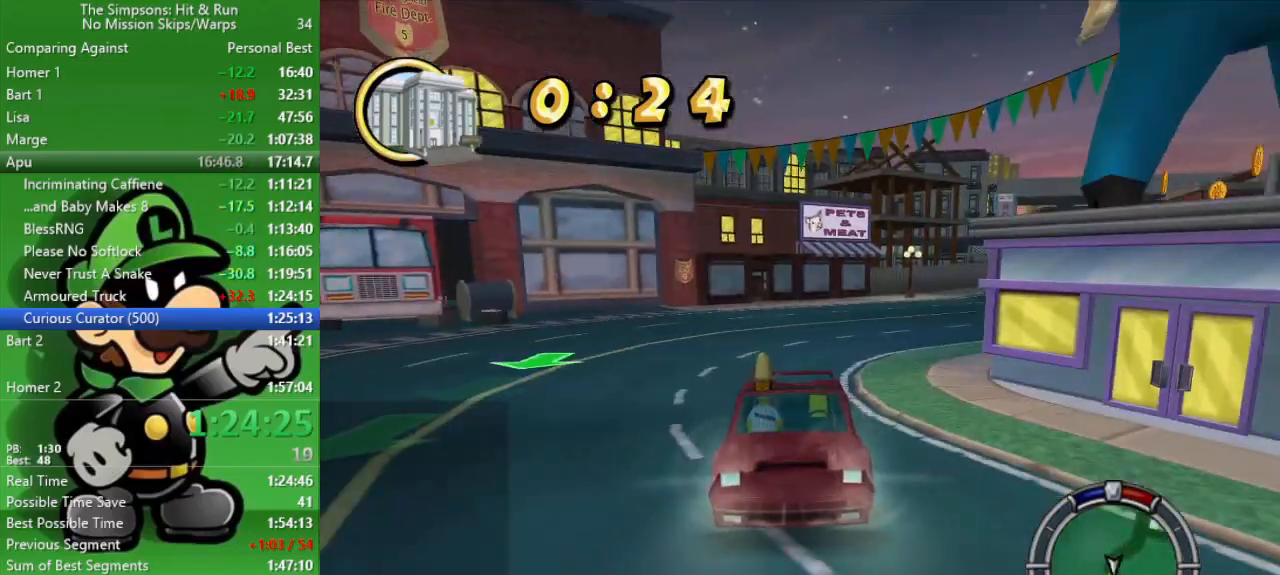
{"buttons": ["CIRCLE"], "left_stick": "center", "right_stick": "center", "events": [[100, "TRIANGLE", "up"], [150, "left_stick", "up-left"], [300, "left_stick", "center"]]}
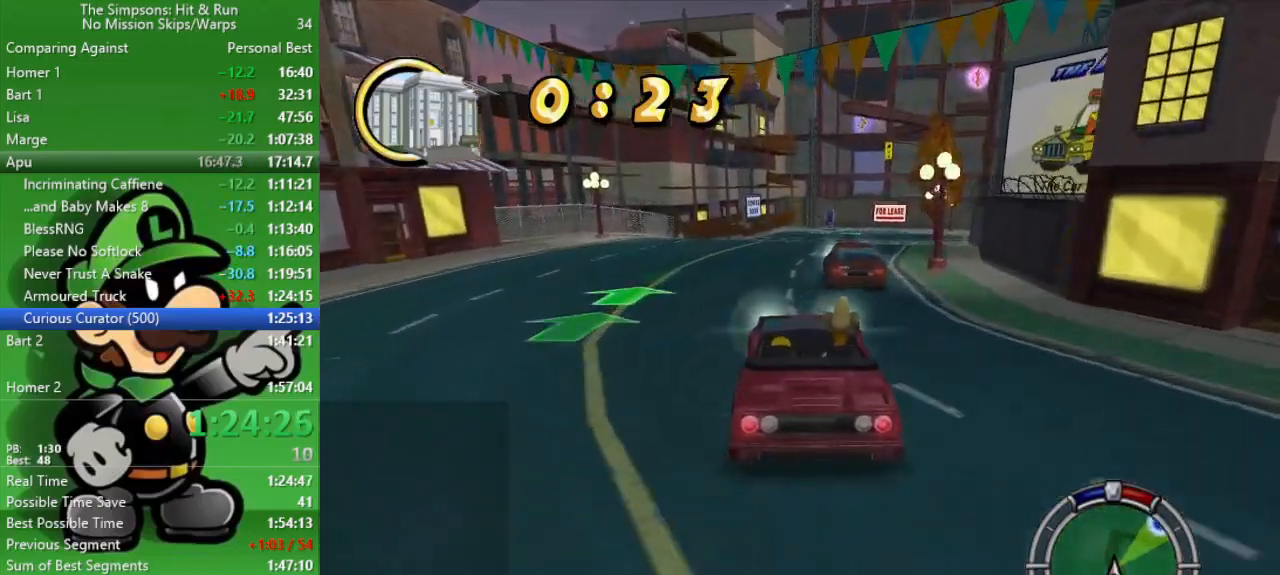
{"buttons": ["CIRCLE"], "left_stick": "center", "right_stick": "center", "events": []}
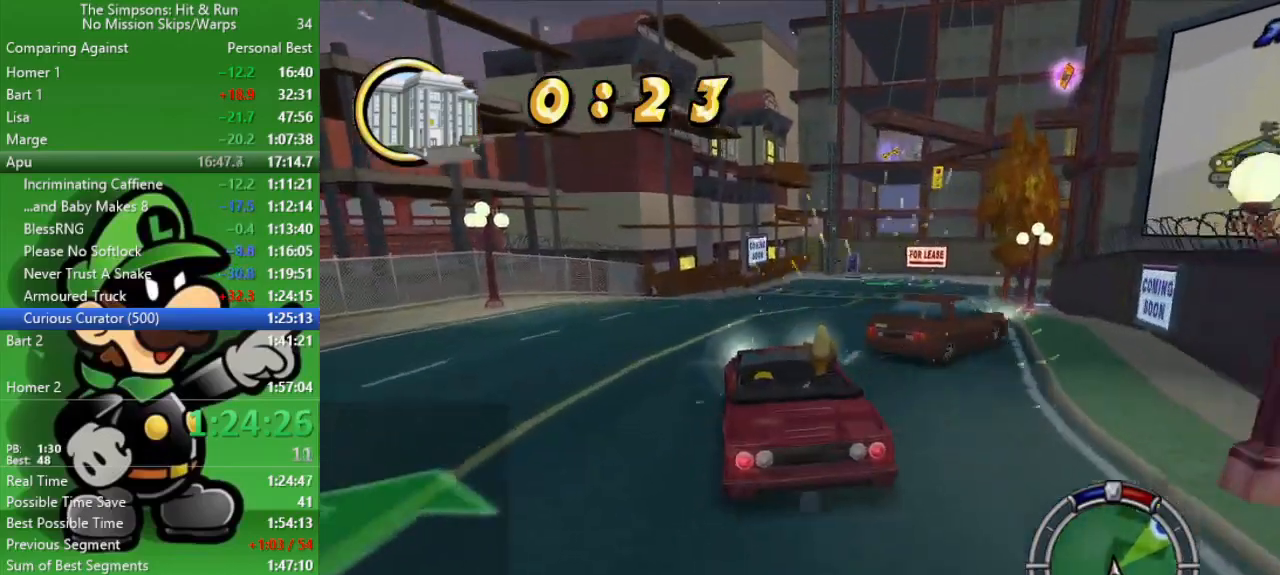
{"buttons": [], "left_stick": "right", "right_stick": "center", "events": [[200, "left_stick", "right"], [317, "CIRCLE", "up"]]}
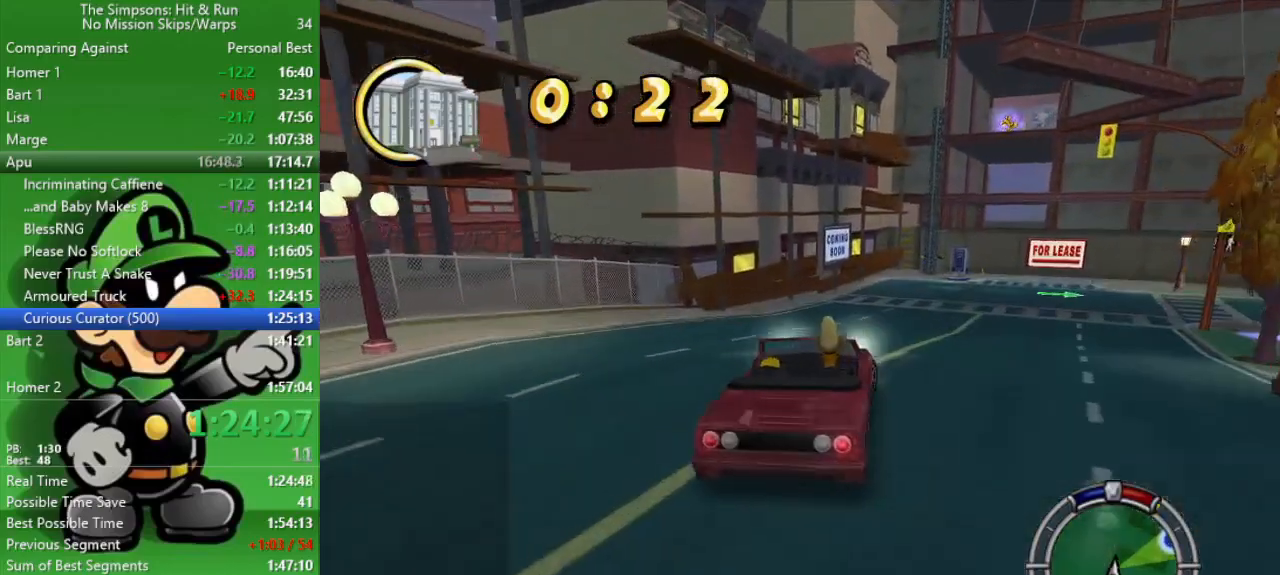
{"buttons": ["CIRCLE"], "left_stick": "right", "right_stick": "center", "events": [[183, "CIRCLE", "down"]]}
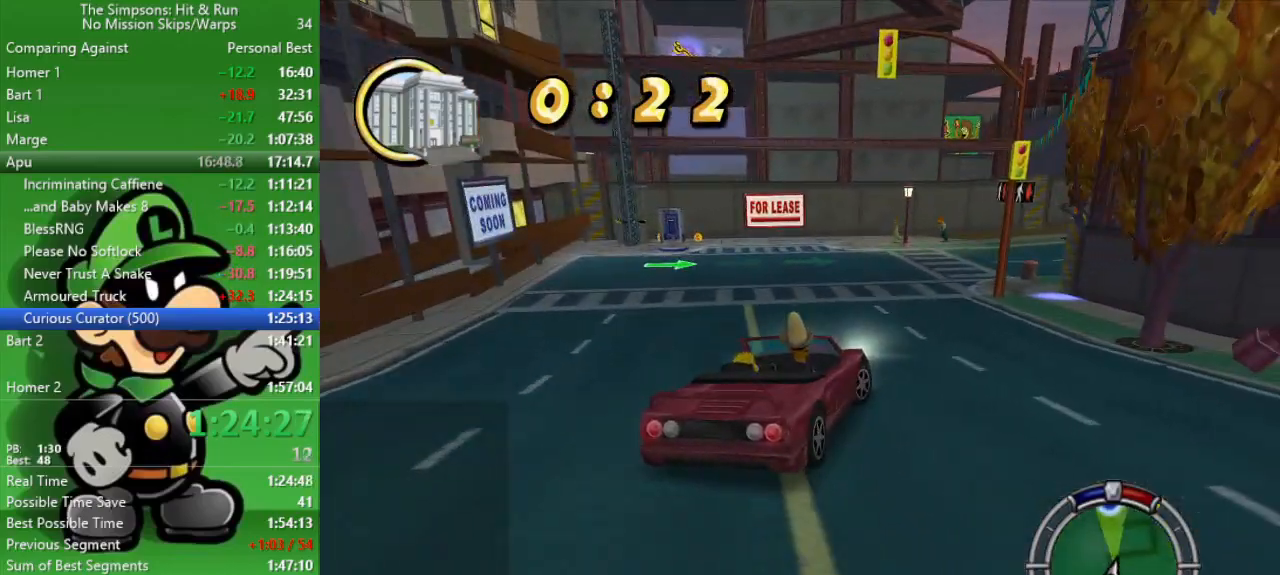
{"buttons": ["CIRCLE"], "left_stick": "right", "right_stick": "center", "events": [[33, "left_stick", "center"], [283, "left_stick", "right"]]}
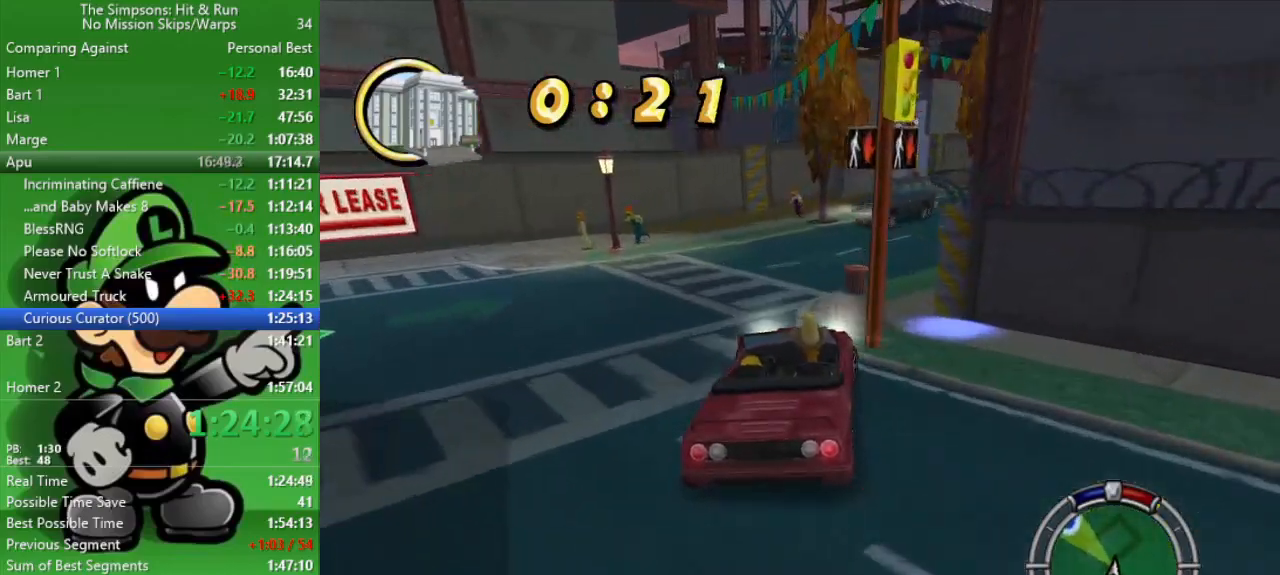
{"buttons": ["CIRCLE"], "left_stick": "center", "right_stick": "center", "events": [[100, "CIRCLE", "up"], [417, "left_stick", "center"], [500, "CIRCLE", "down"]]}
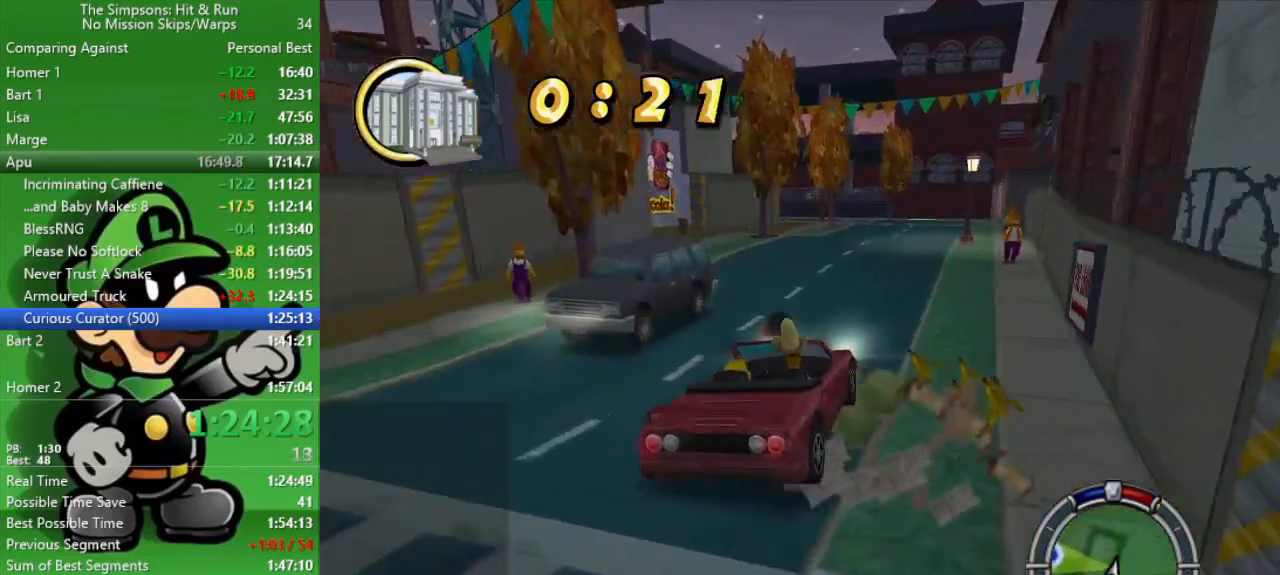
{"buttons": ["CROSS"], "left_stick": "up-left", "right_stick": "center", "events": [[50, "left_stick", "up-left"], [200, "CIRCLE", "up"], [333, "CROSS", "down"]]}
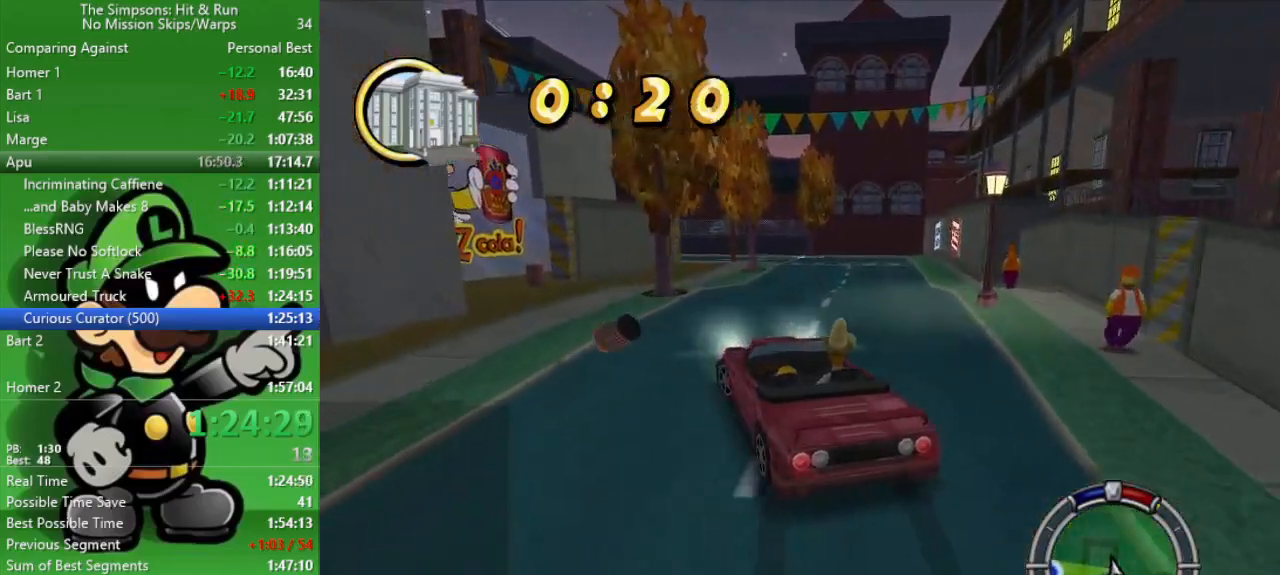
{"buttons": ["CIRCLE"], "left_stick": "center", "right_stick": "center", "events": [[183, "CROSS", "up"], [300, "left_stick", "center"], [367, "CIRCLE", "down"]]}
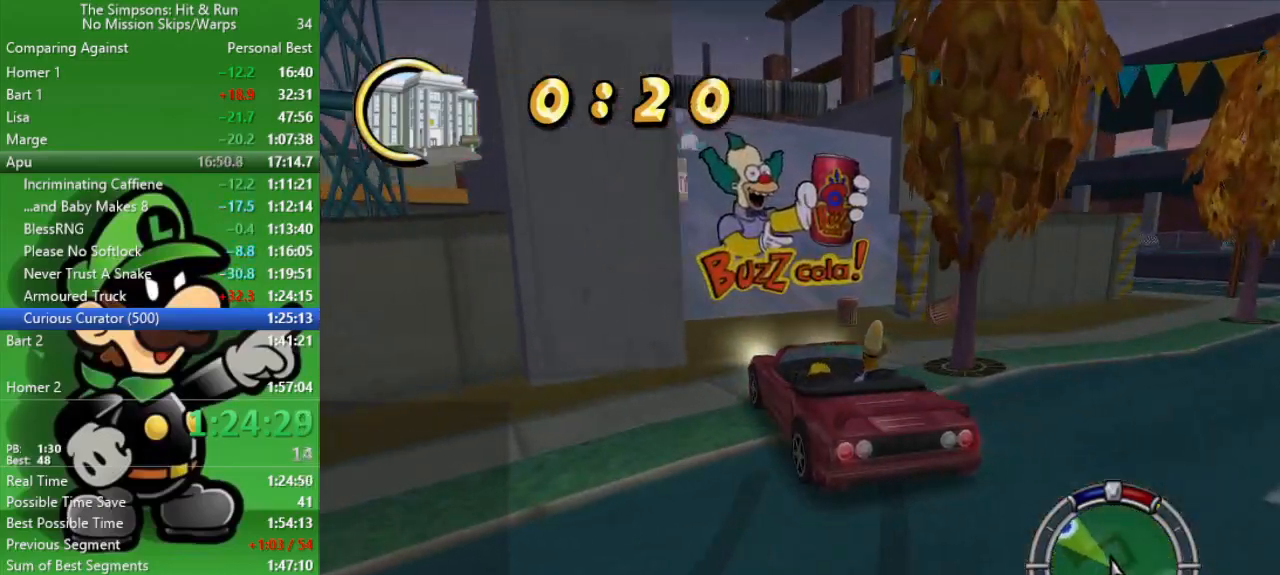
{"buttons": ["CIRCLE"], "left_stick": "up-left", "right_stick": "center", "events": [[450, "left_stick", "up-left"]]}
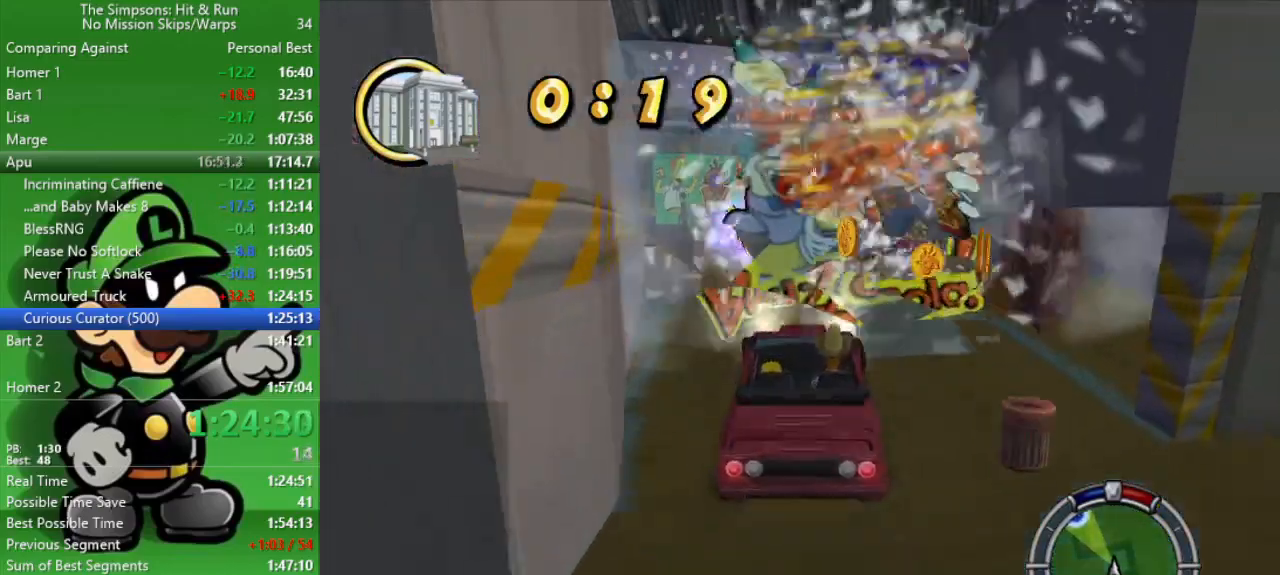
{"buttons": ["CROSS"], "left_stick": "up-left", "right_stick": "center", "events": [[133, "CIRCLE", "up"], [150, "left_stick", "center"], [400, "left_stick", "up-left"], [417, "CROSS", "down"]]}
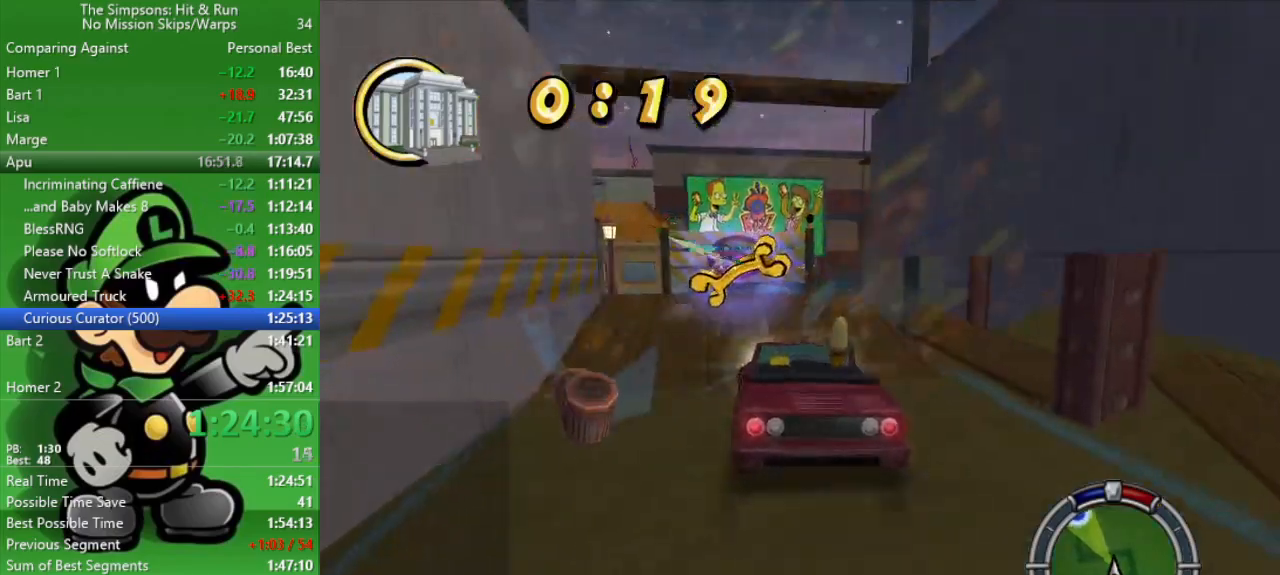
{"buttons": [], "left_stick": "center", "right_stick": "center", "events": [[383, "left_stick", "center"], [483, "CROSS", "up"]]}